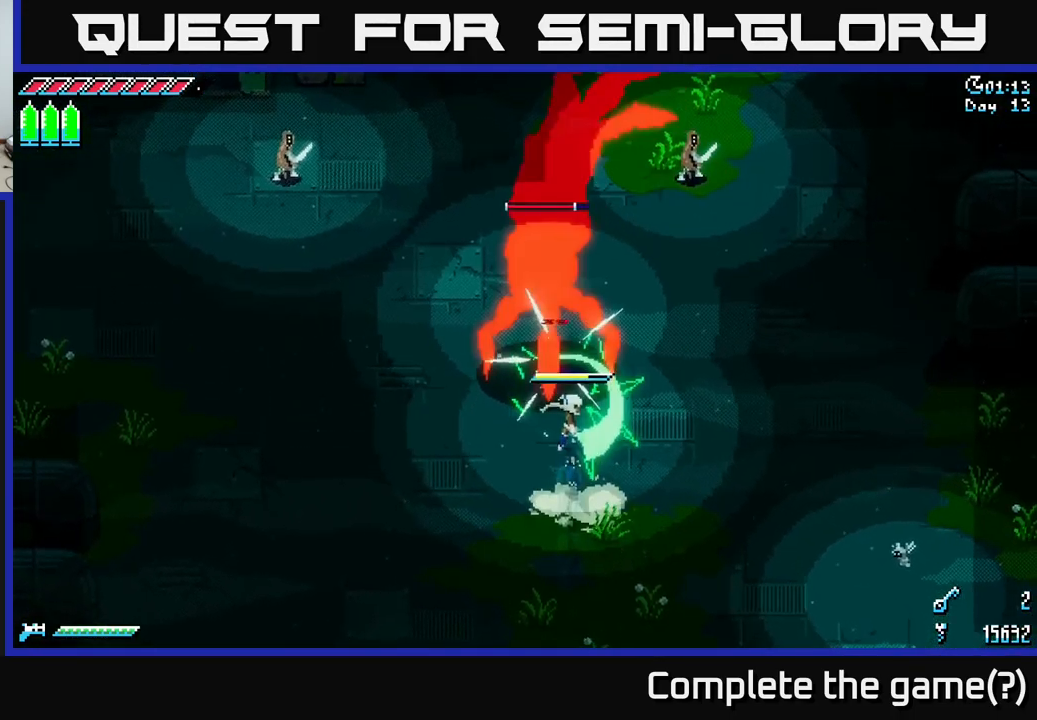
Gameplay with a controller (Xbox layout); each line is a JSON object with the inputs held at the frame after it. "events" lists button and stick changes between this image and that frame as [ms after this image, input, new state], when the widget could be followed in between.
{"buttons": [], "left_stick": "center", "right_stick": "center", "events": [[267, "B", "down"], [267, "left_stick", "up"], [350, "B", "up"], [400, "left_stick", "center"]]}
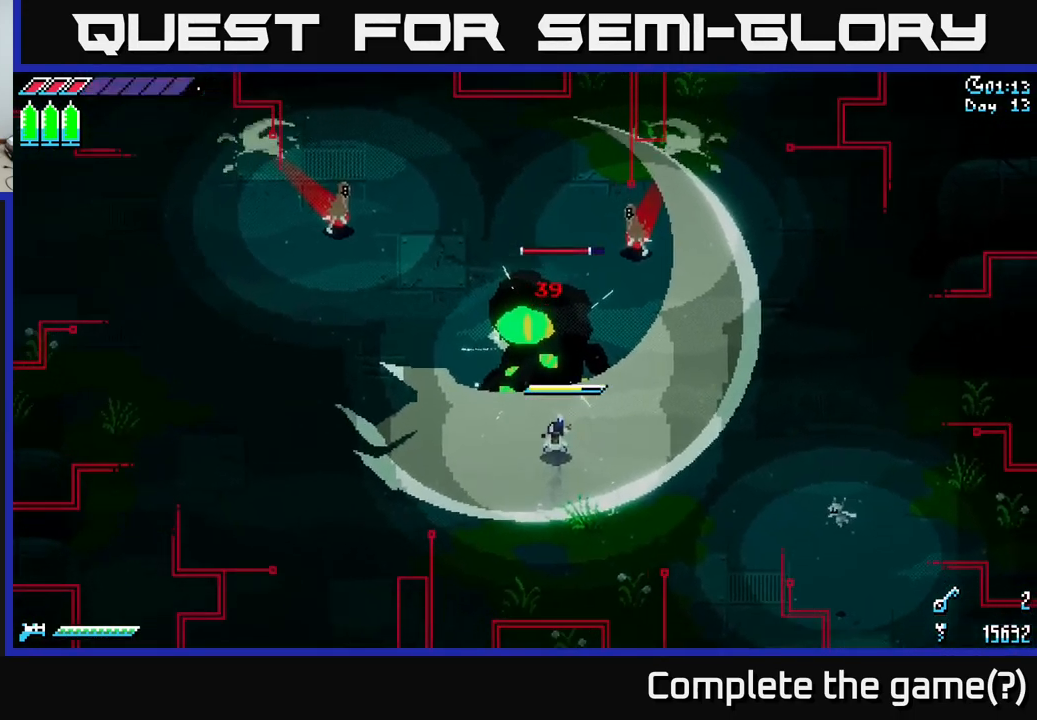
{"buttons": ["X"], "left_stick": "down-right", "right_stick": "center", "events": [[84, "left_stick", "down"], [267, "left_stick", "down-right"], [300, "X", "down"]]}
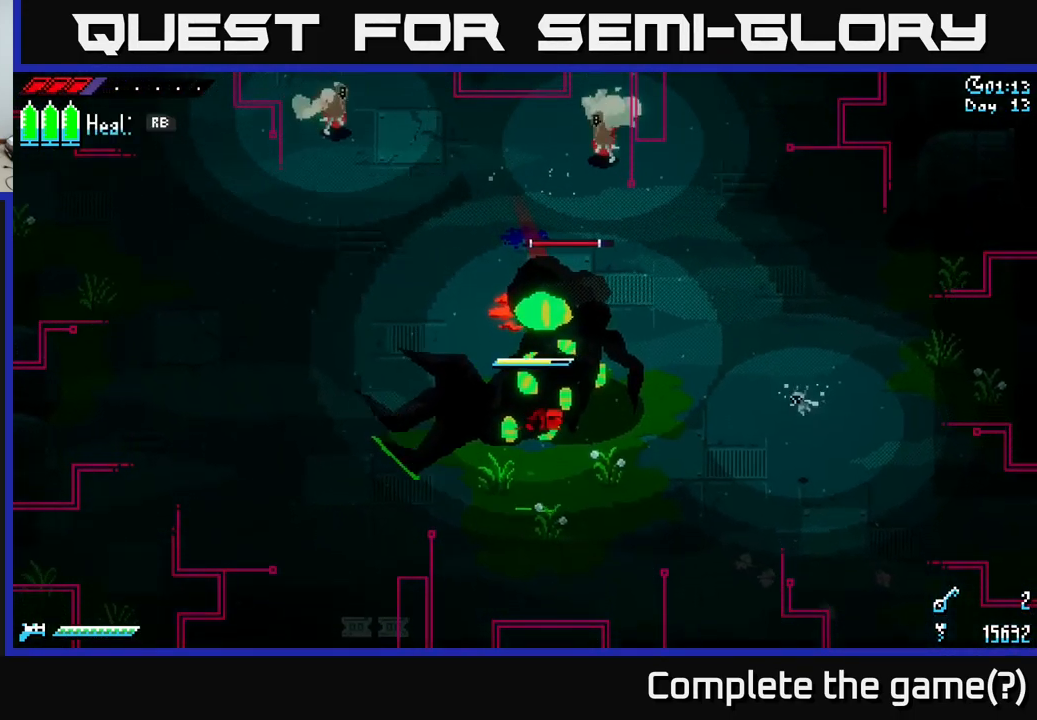
{"buttons": [], "left_stick": "down-right", "right_stick": "center", "events": [[217, "X", "up"]]}
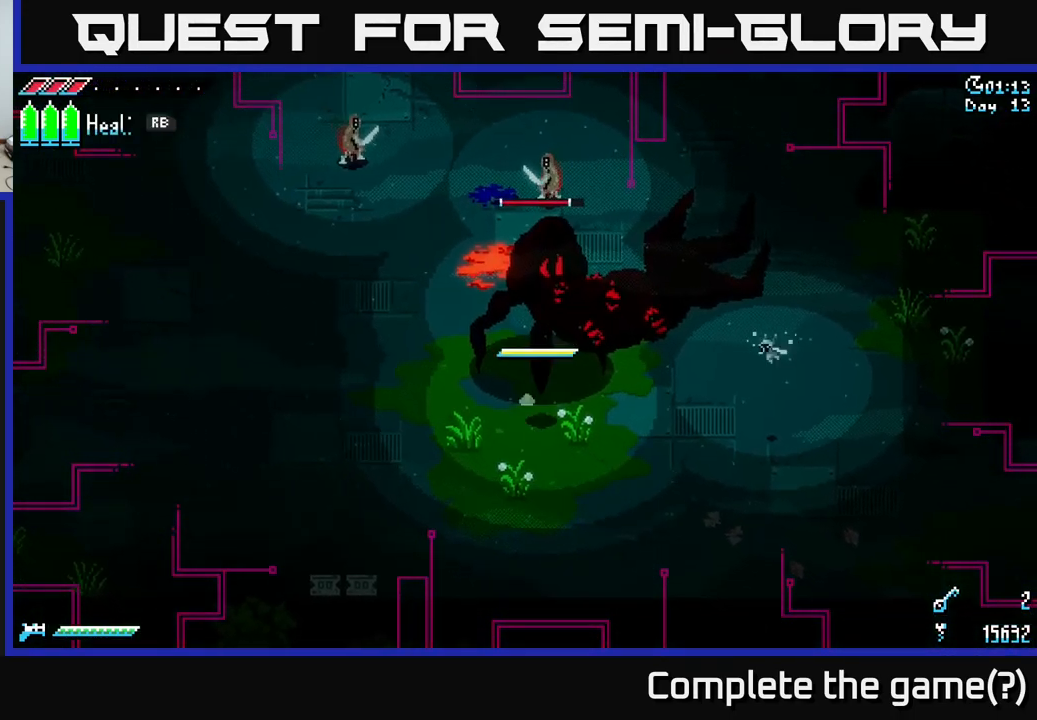
{"buttons": [], "left_stick": "right", "right_stick": "center", "events": [[367, "R1", "down"], [384, "left_stick", "right"], [434, "R1", "up"]]}
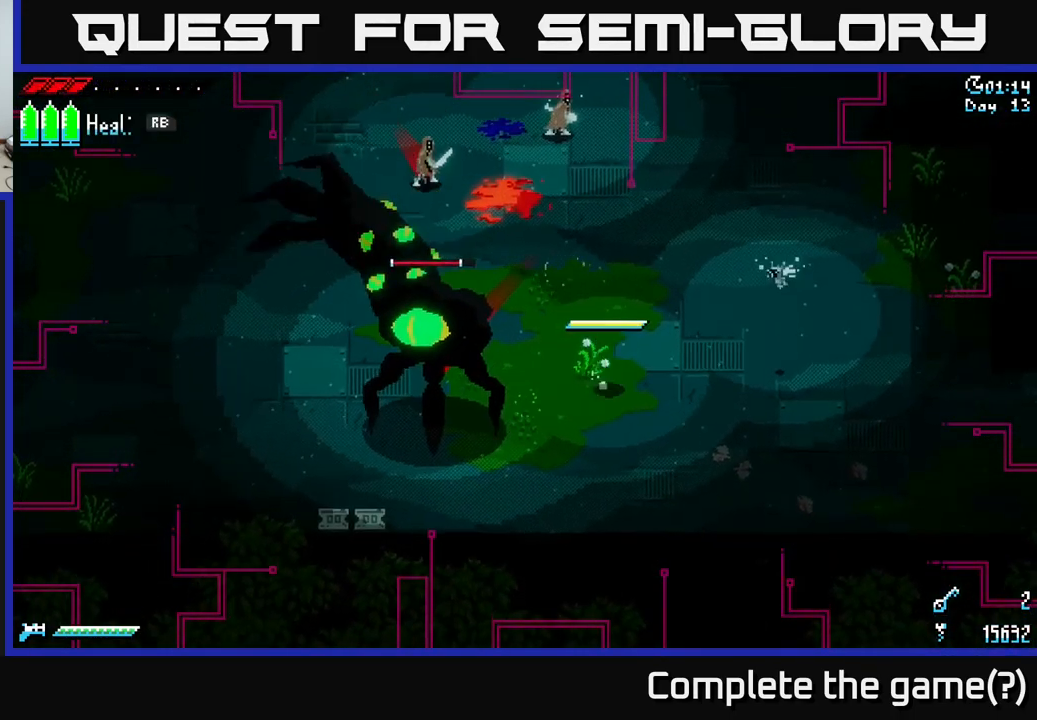
{"buttons": ["X"], "left_stick": "right", "right_stick": "center", "events": [[434, "X", "down"]]}
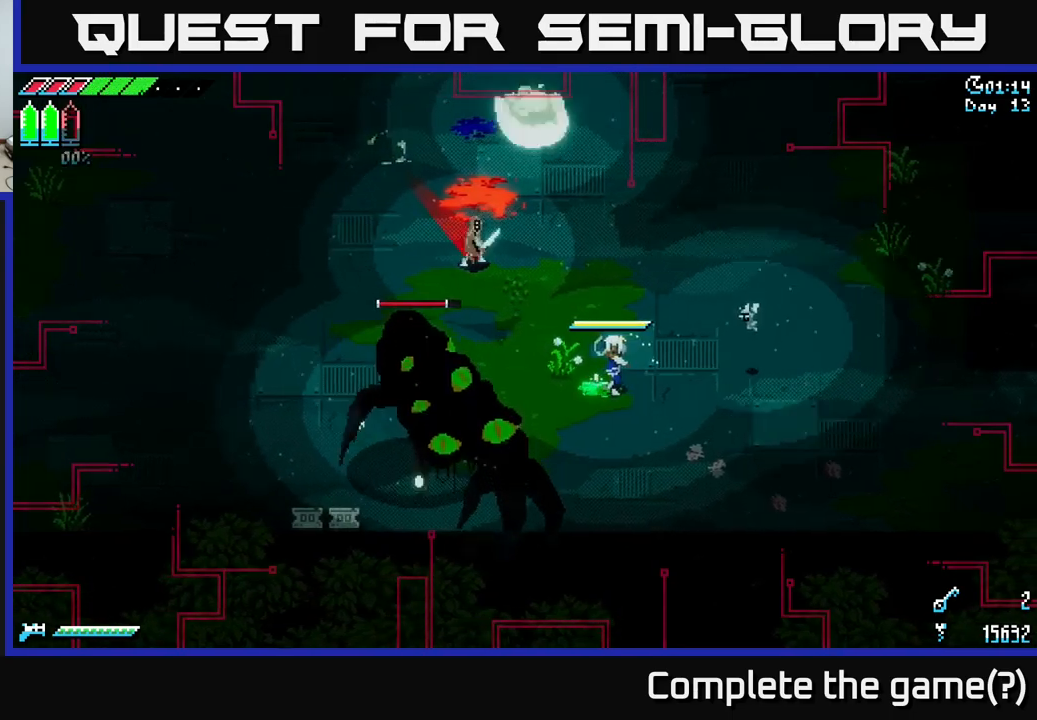
{"buttons": ["X"], "left_stick": "right", "right_stick": "center", "events": [[116, "A", "down"], [250, "A", "up"]]}
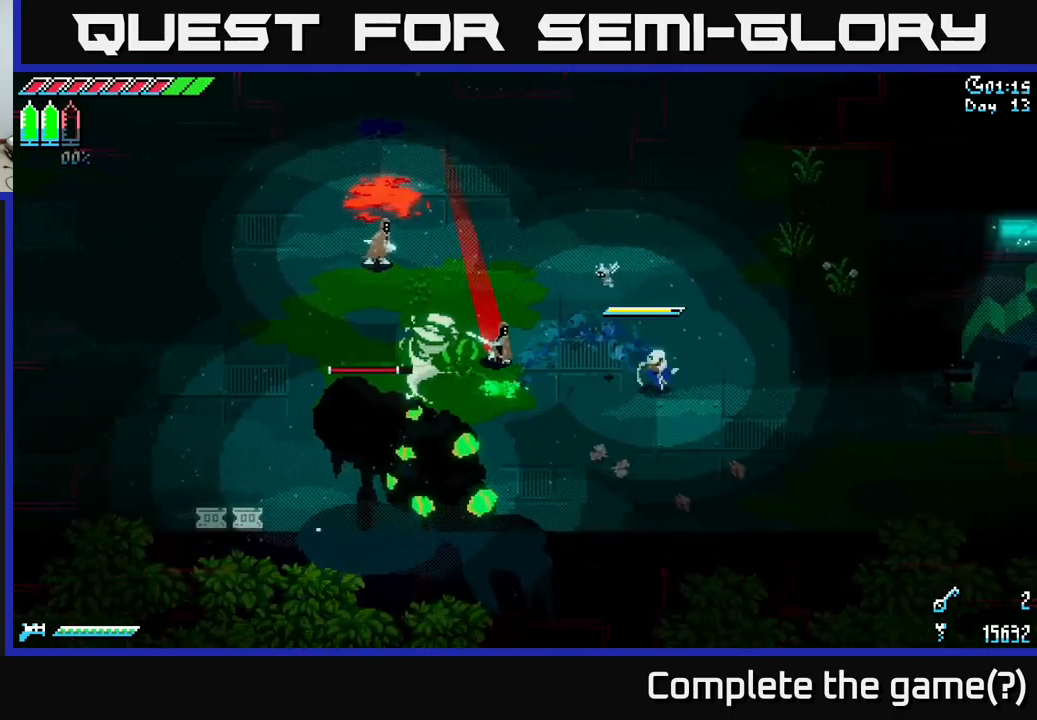
{"buttons": [], "left_stick": "left", "right_stick": "center", "events": [[266, "X", "up"], [466, "left_stick", "left"]]}
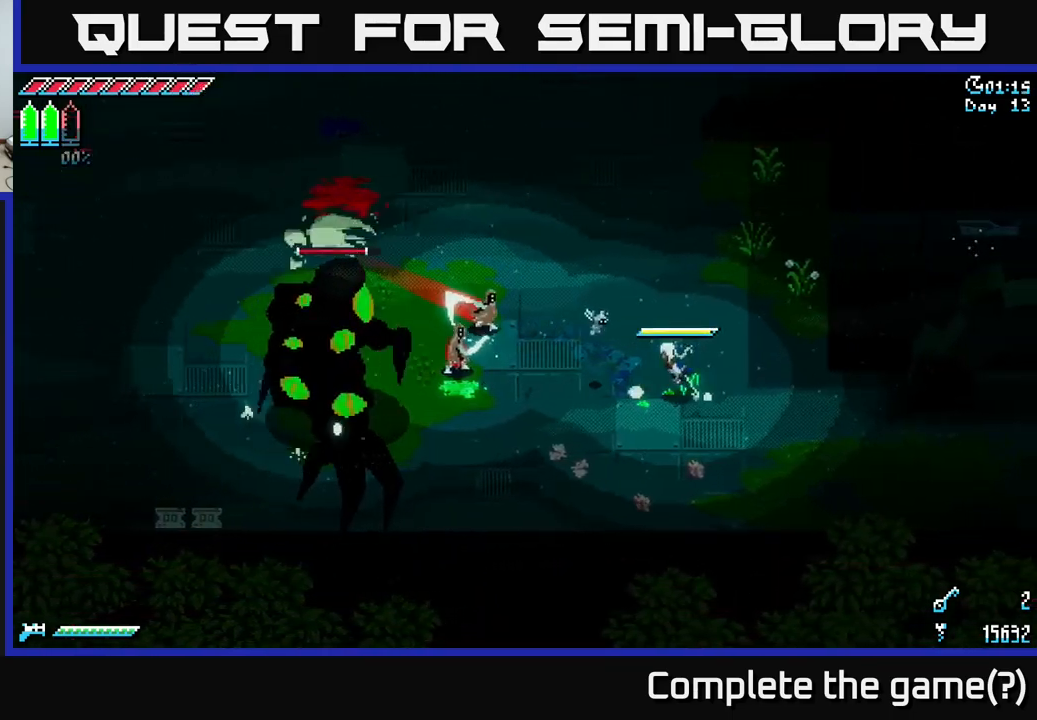
{"buttons": [], "left_stick": "up-left", "right_stick": "center", "events": [[216, "R2", "down"], [266, "left_stick", "up-left"], [366, "R2", "up"]]}
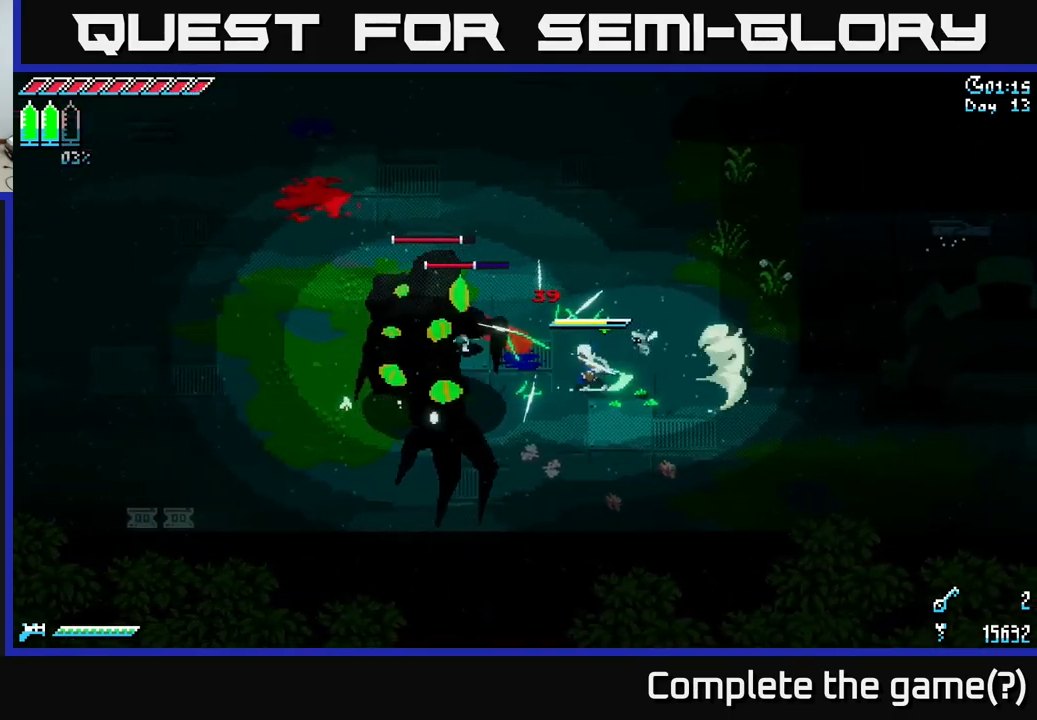
{"buttons": [], "left_stick": "center", "right_stick": "center", "events": [[166, "left_stick", "left"], [250, "R2", "down"], [366, "R2", "up"], [433, "left_stick", "center"]]}
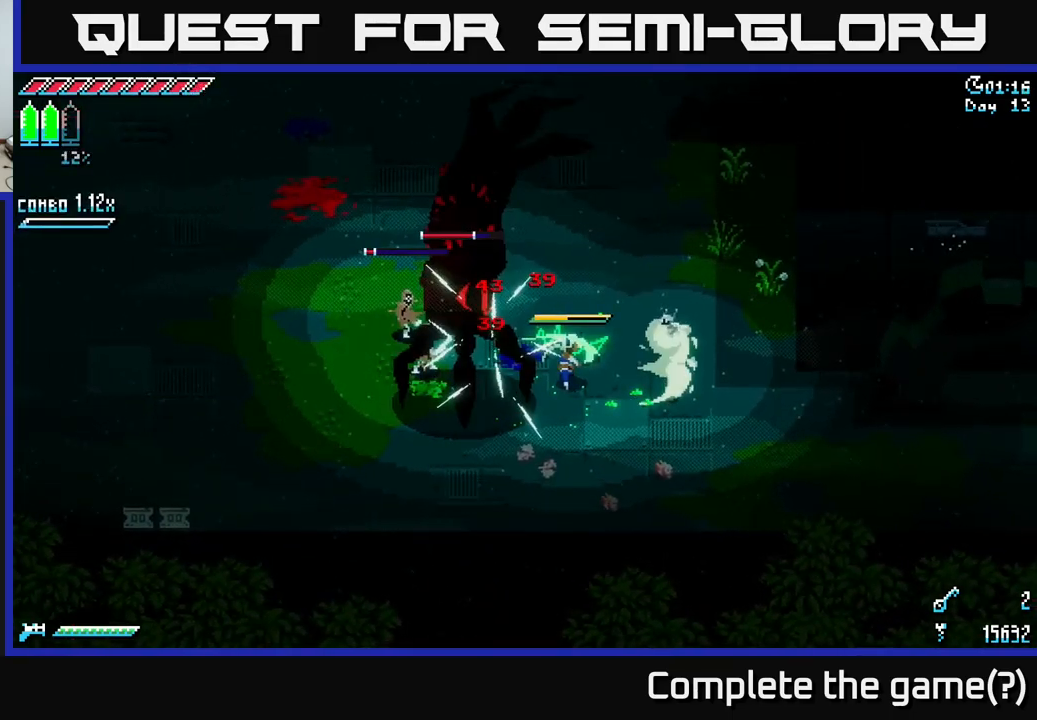
{"buttons": [], "left_stick": "center", "right_stick": "center", "events": [[183, "B", "down"], [300, "B", "up"]]}
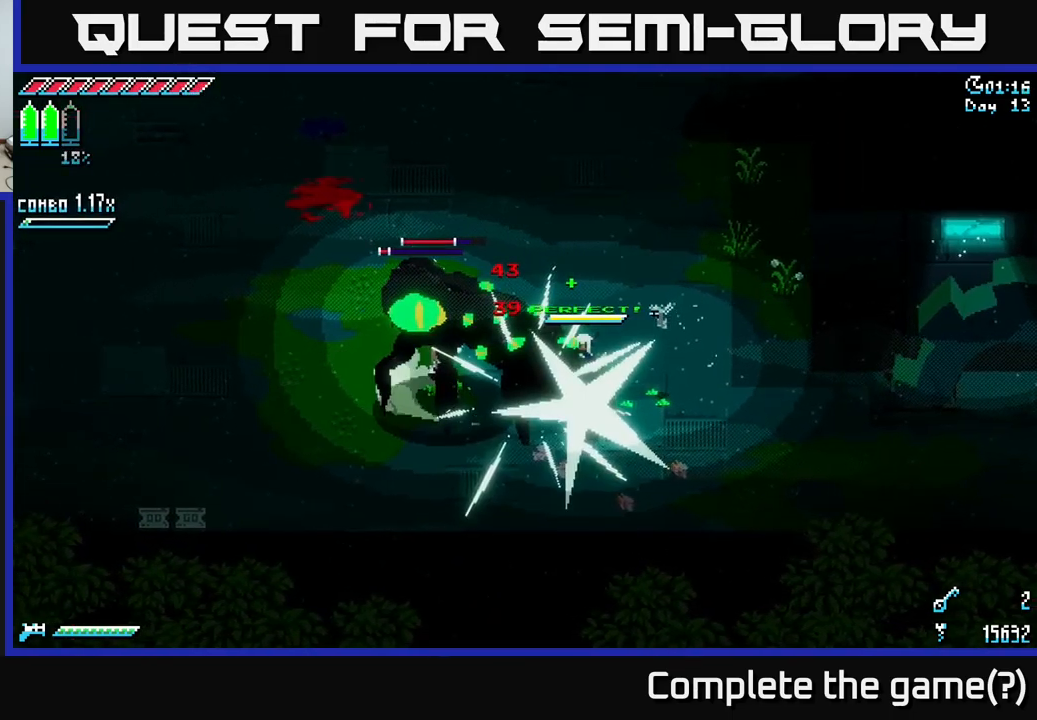
{"buttons": [], "left_stick": "center", "right_stick": "center", "events": []}
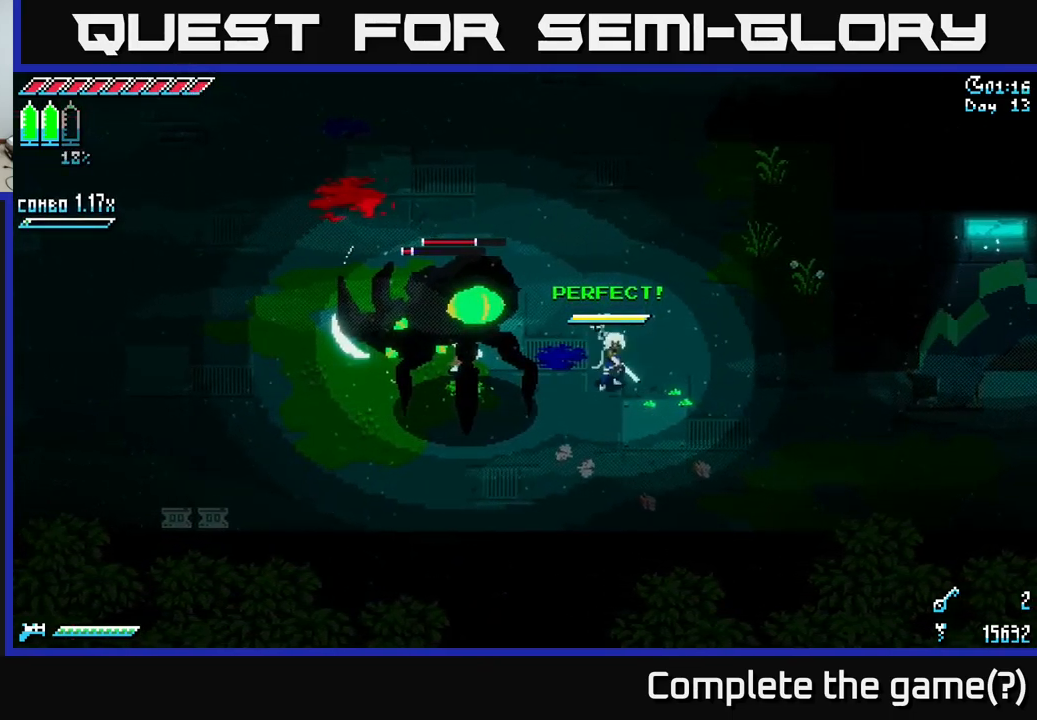
{"buttons": [], "left_stick": "center", "right_stick": "center", "events": []}
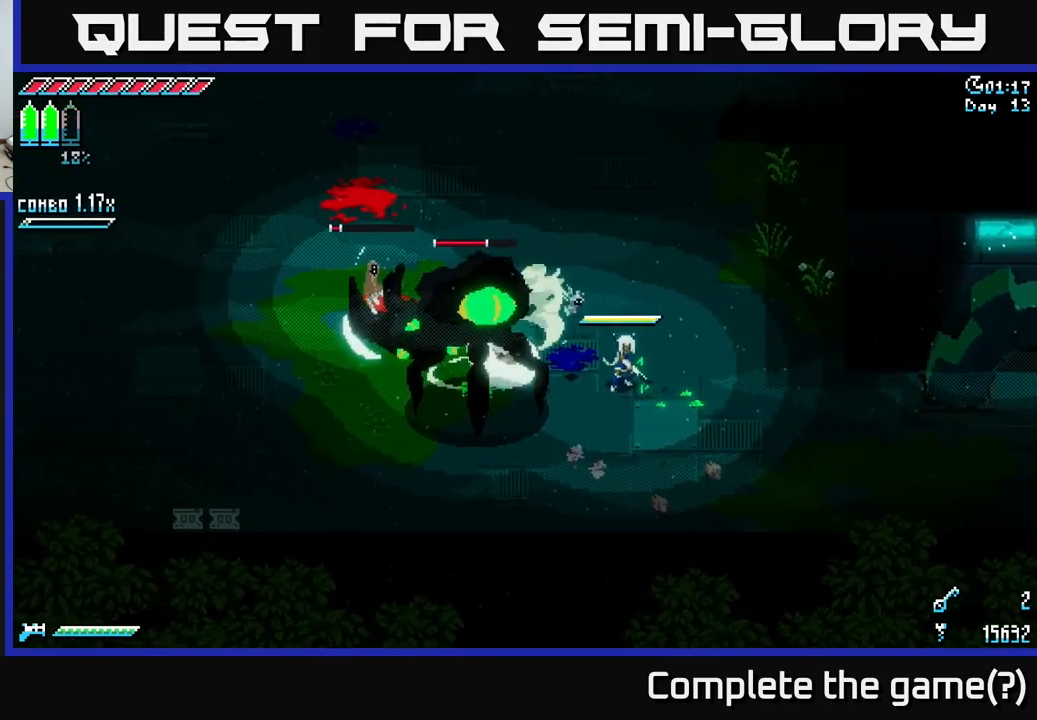
{"buttons": [], "left_stick": "left", "right_stick": "center", "events": [[150, "B", "down"], [150, "left_stick", "left"], [216, "B", "up"]]}
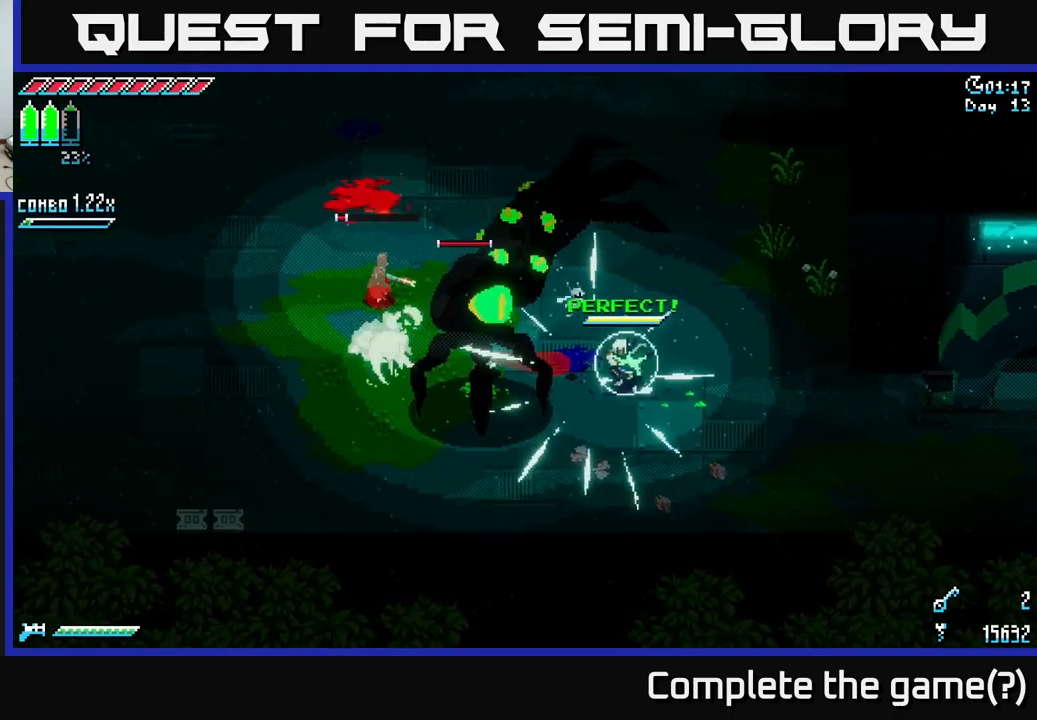
{"buttons": [], "left_stick": "left", "right_stick": "center", "events": [[183, "R2", "down"], [283, "R2", "up"]]}
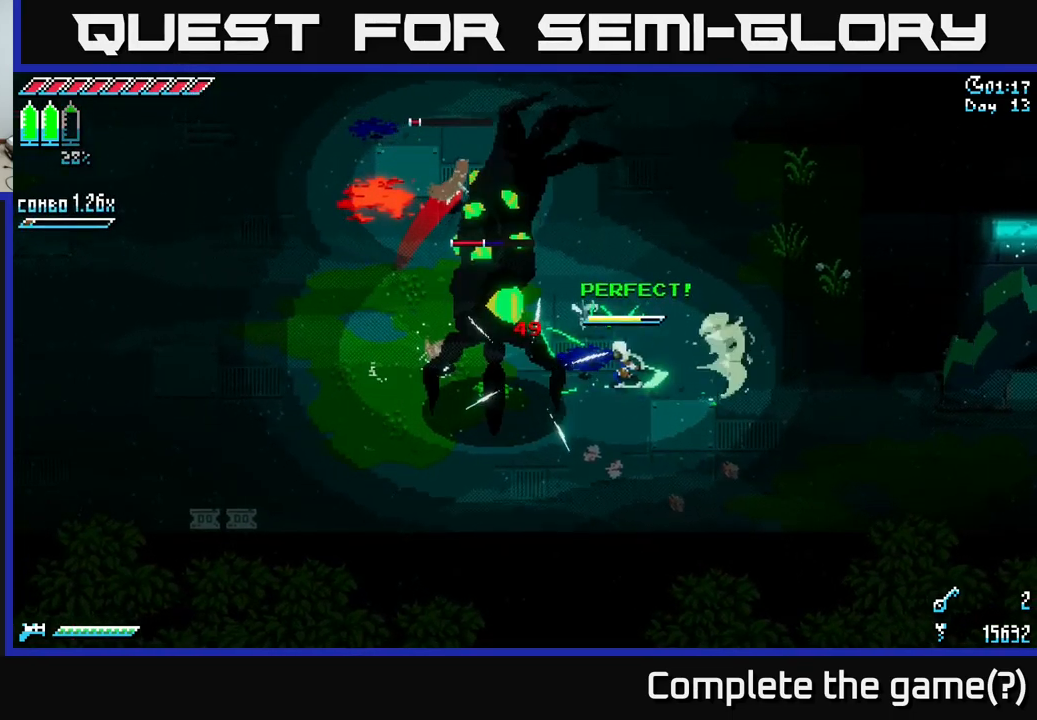
{"buttons": [], "left_stick": "center", "right_stick": "center", "events": [[83, "B", "down"], [166, "B", "up"], [233, "left_stick", "center"]]}
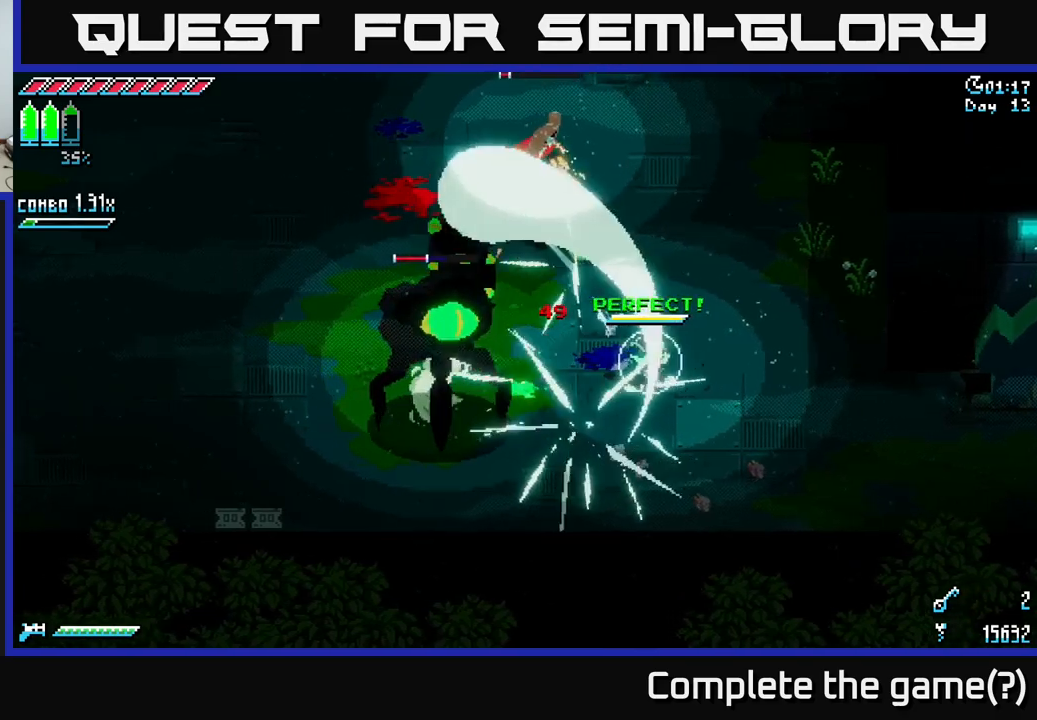
{"buttons": [], "left_stick": "left", "right_stick": "center", "events": [[117, "left_stick", "left"], [217, "R2", "down"], [367, "R2", "up"]]}
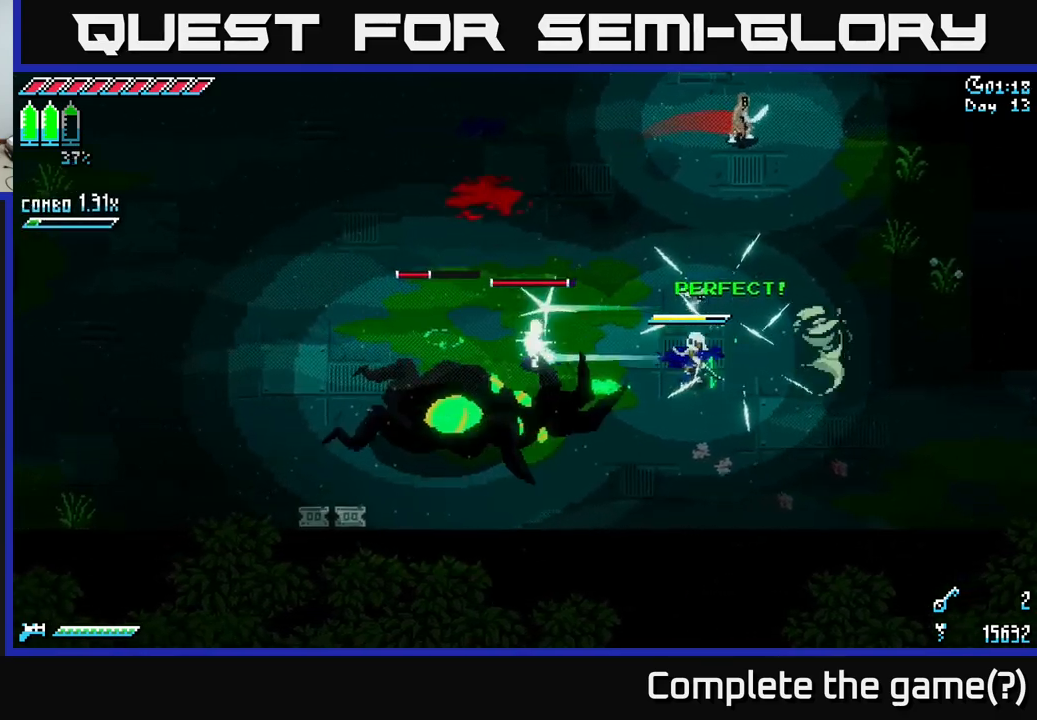
{"buttons": ["X", "R2"], "left_stick": "left", "right_stick": "center", "events": [[317, "X", "down"], [483, "R2", "down"]]}
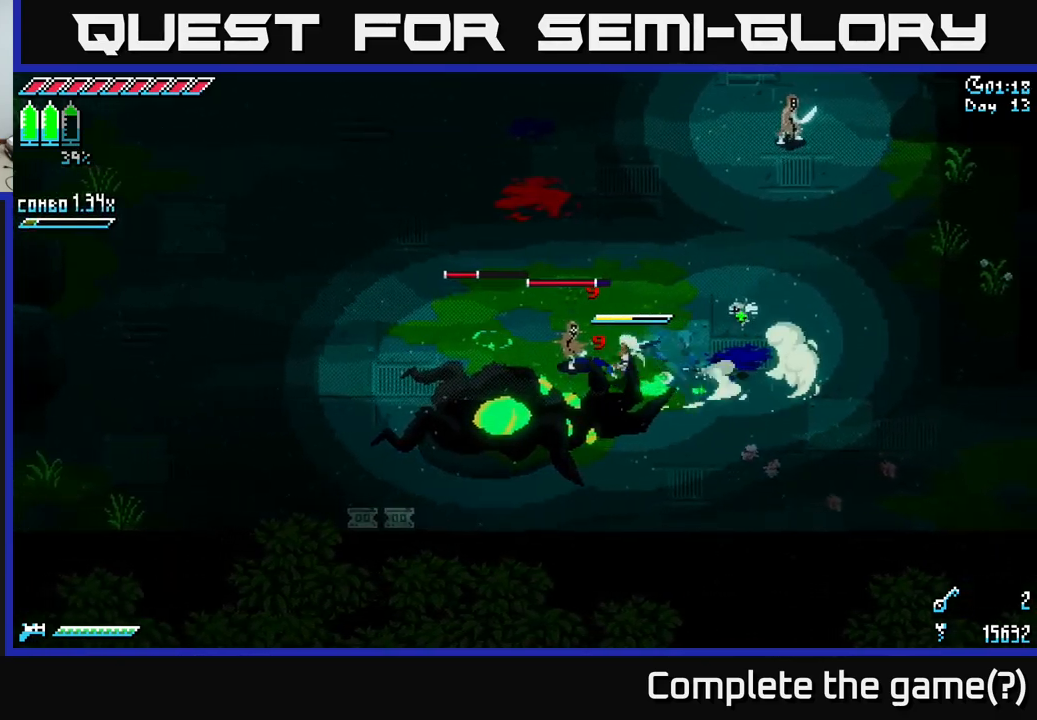
{"buttons": [], "left_stick": "left", "right_stick": "center", "events": [[67, "X", "up"], [100, "R2", "up"]]}
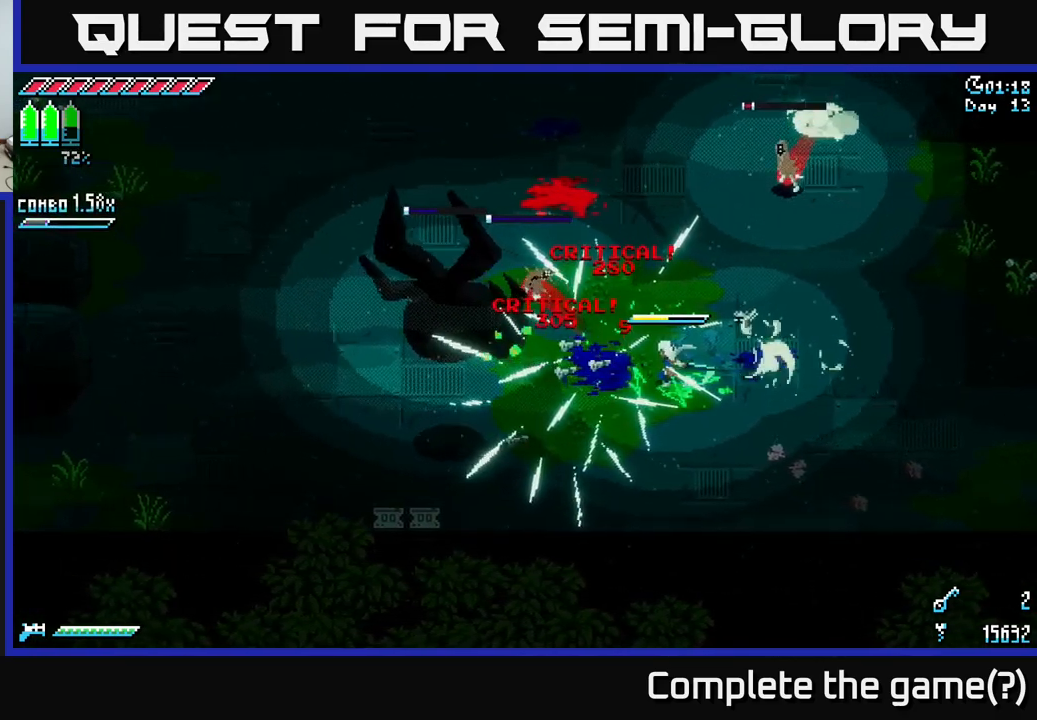
{"buttons": [], "left_stick": "up-right", "right_stick": "center", "events": [[83, "X", "down"], [117, "left_stick", "up"], [167, "left_stick", "up-right"], [300, "R2", "down"], [450, "R2", "up"], [467, "X", "up"]]}
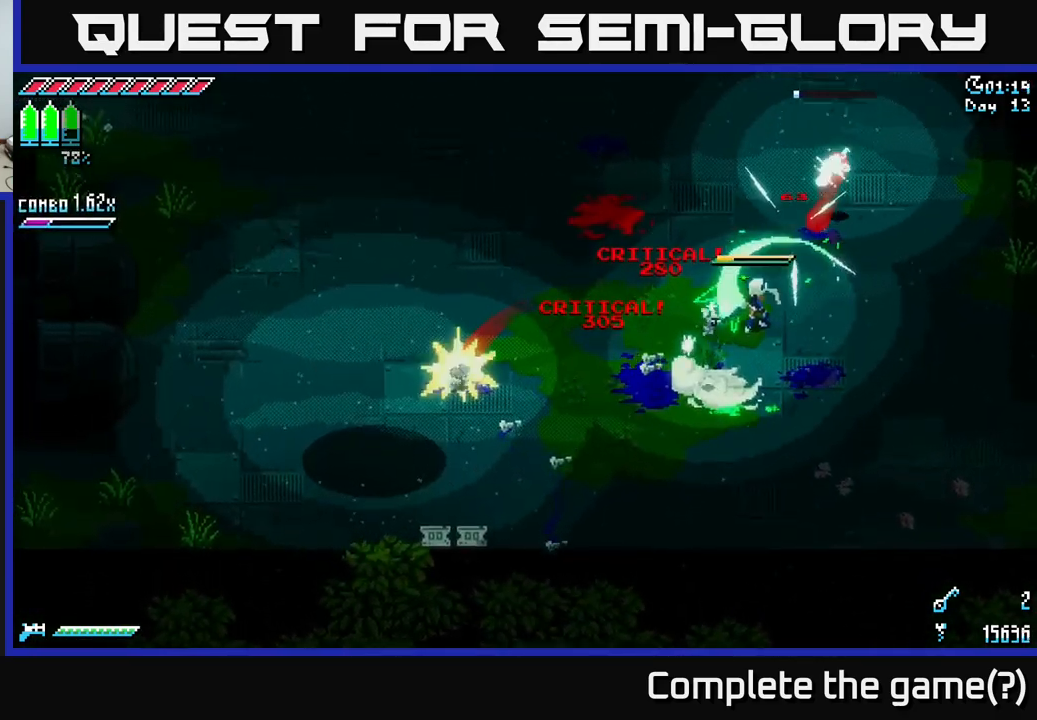
{"buttons": [], "left_stick": "up-right", "right_stick": "center", "events": [[383, "X", "down"], [500, "X", "up"]]}
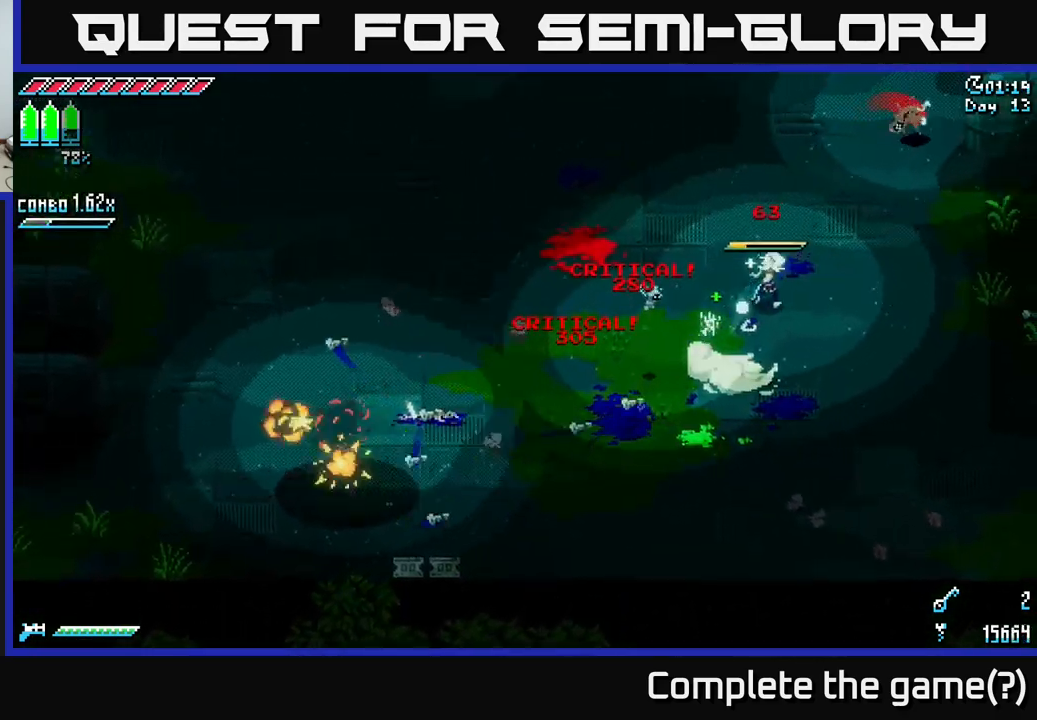
{"buttons": [], "left_stick": "center", "right_stick": "center", "events": [[50, "left_stick", "up"], [167, "left_stick", "up-left"], [383, "left_stick", "center"]]}
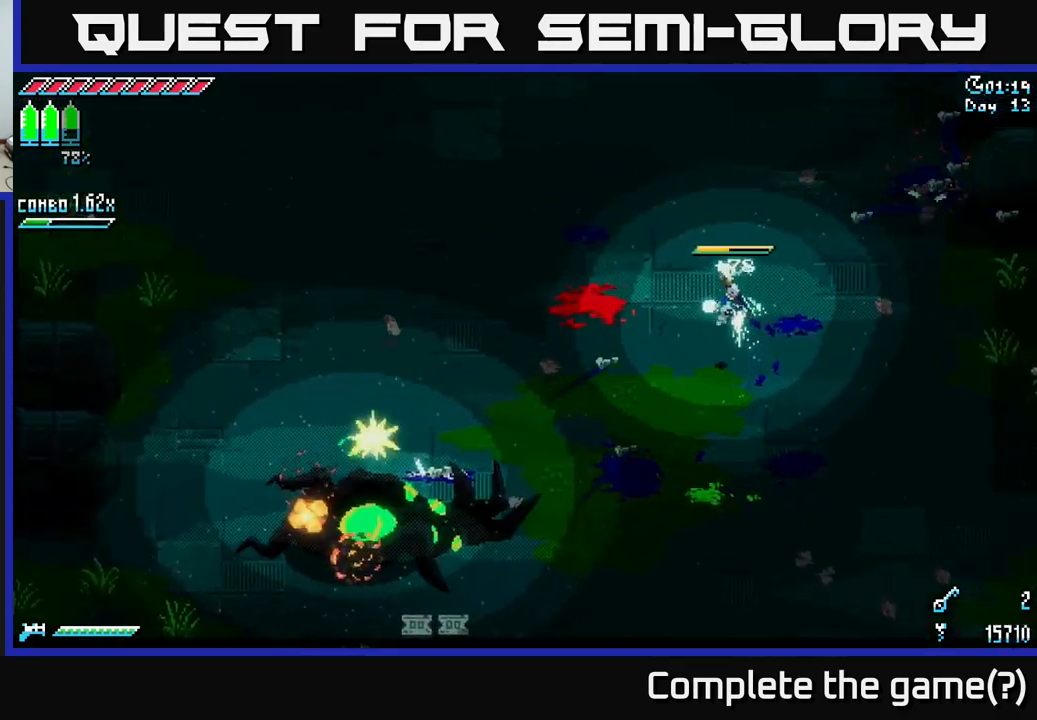
{"buttons": [], "left_stick": "center", "right_stick": "center", "events": []}
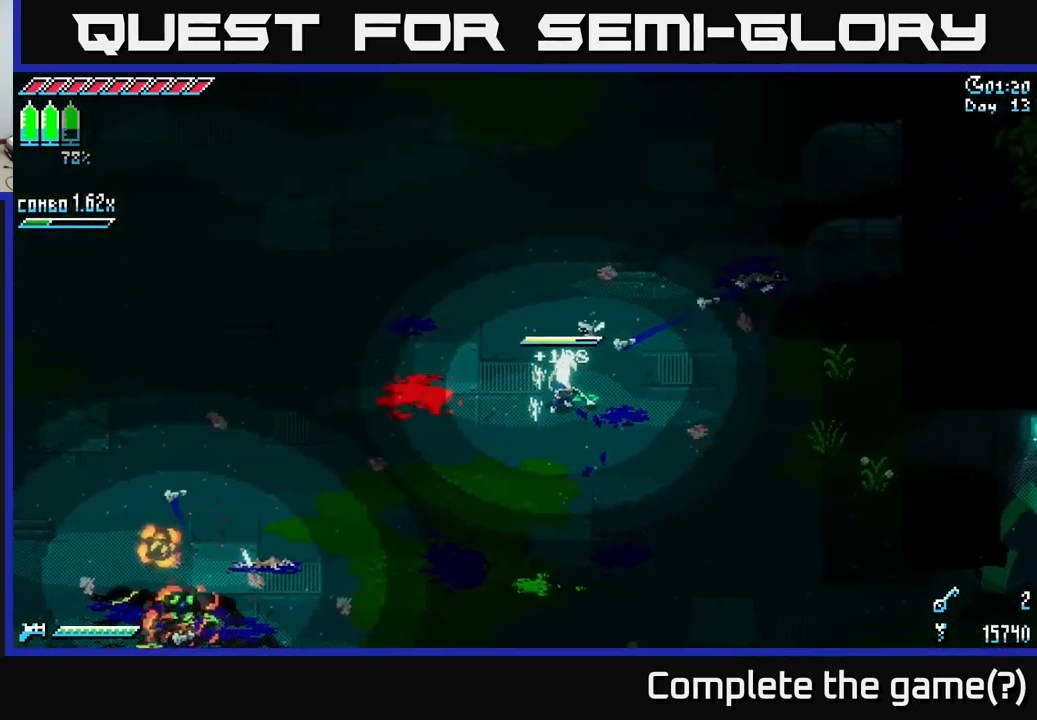
{"buttons": ["X"], "left_stick": "up", "right_stick": "center", "events": [[250, "left_stick", "up"], [500, "X", "down"]]}
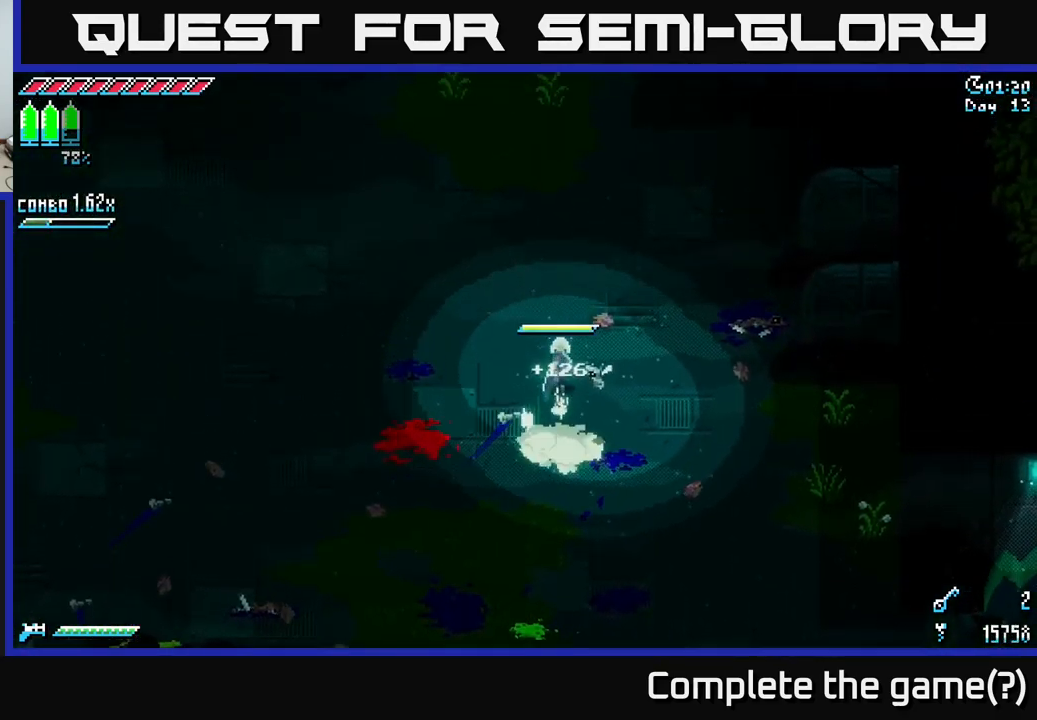
{"buttons": ["X"], "left_stick": "up-left", "right_stick": "center", "events": [[183, "left_stick", "up-left"]]}
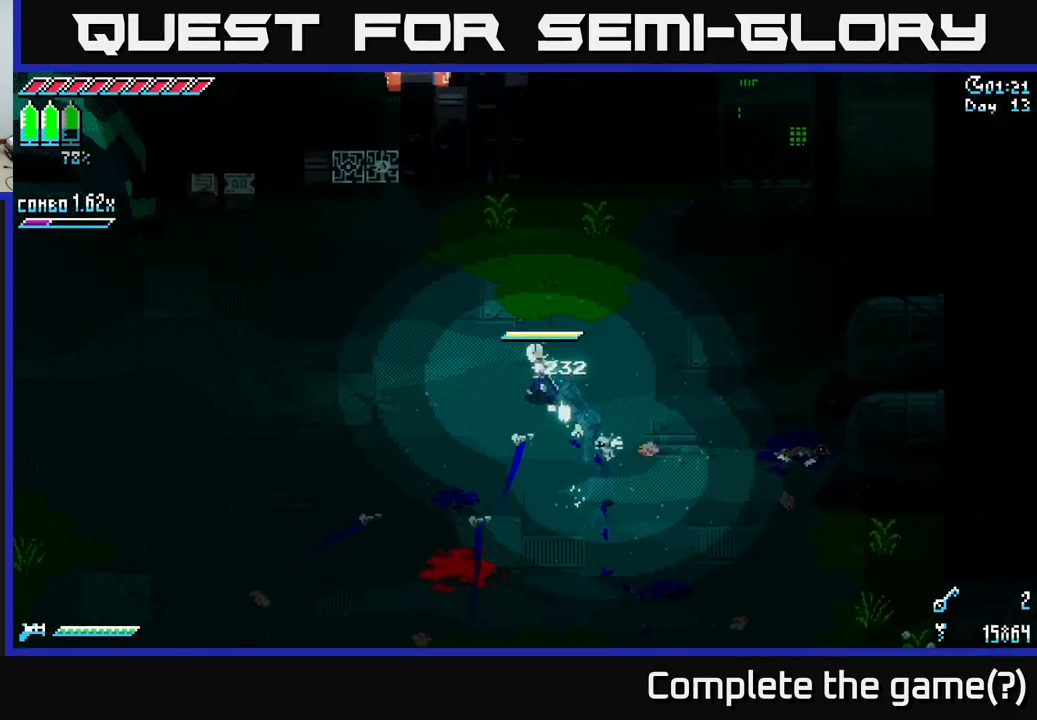
{"buttons": ["X"], "left_stick": "up-left", "right_stick": "center", "events": []}
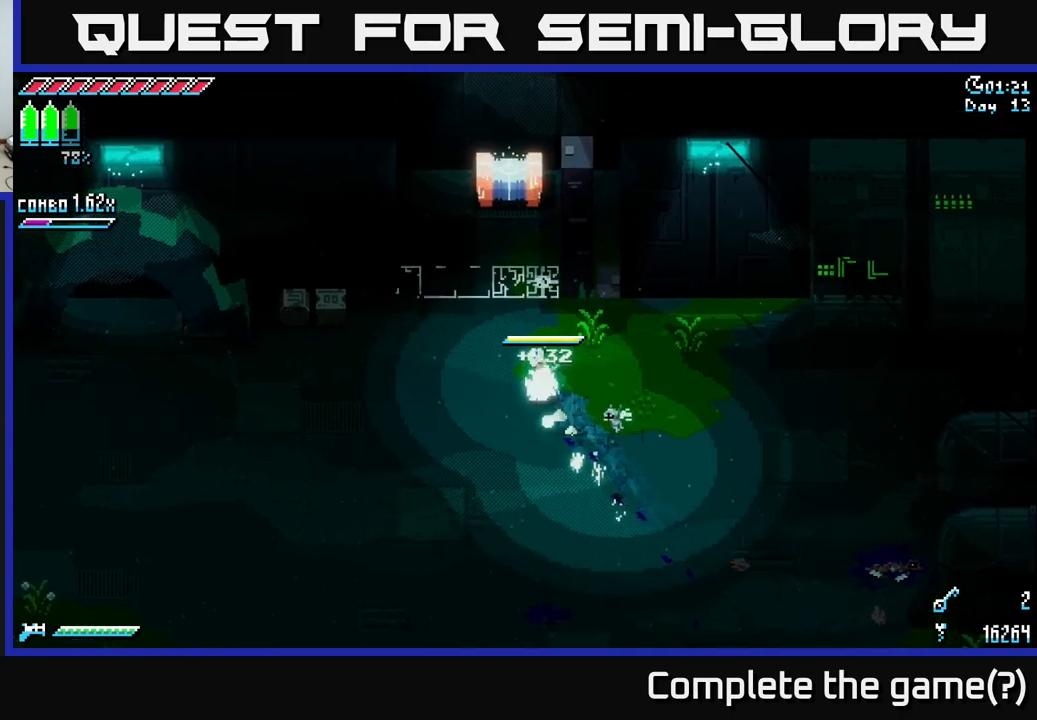
{"buttons": ["X"], "left_stick": "up", "right_stick": "center", "events": [[167, "left_stick", "up"]]}
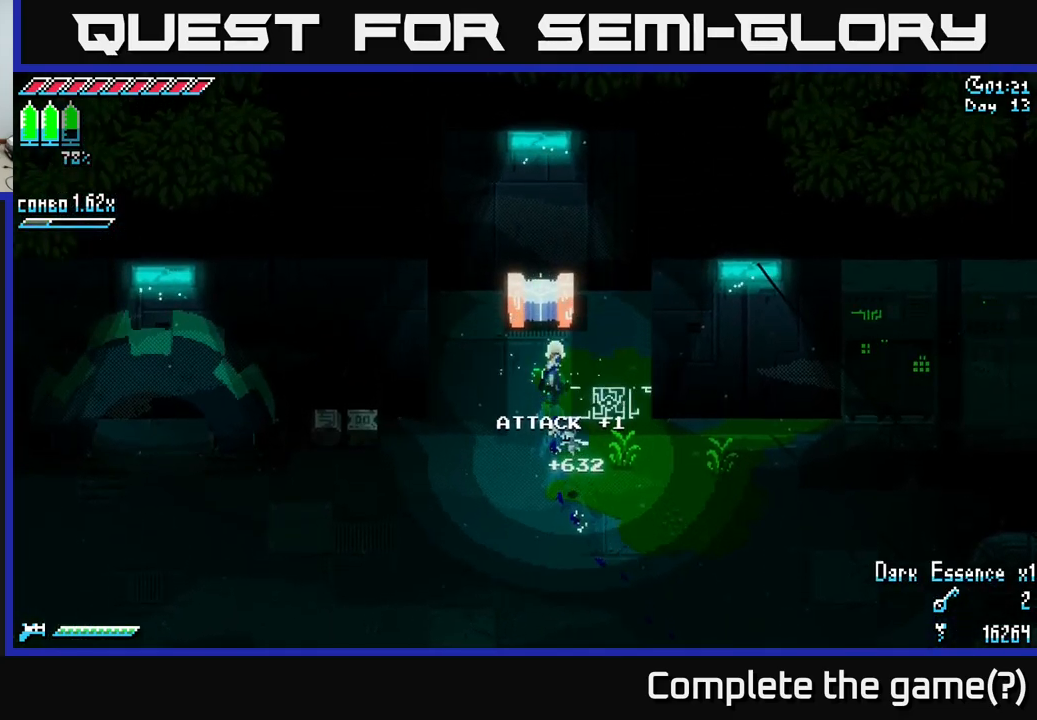
{"buttons": [], "left_stick": "center", "right_stick": "center", "events": [[84, "X", "up"], [167, "Y", "down"], [200, "left_stick", "center"], [250, "Y", "up"]]}
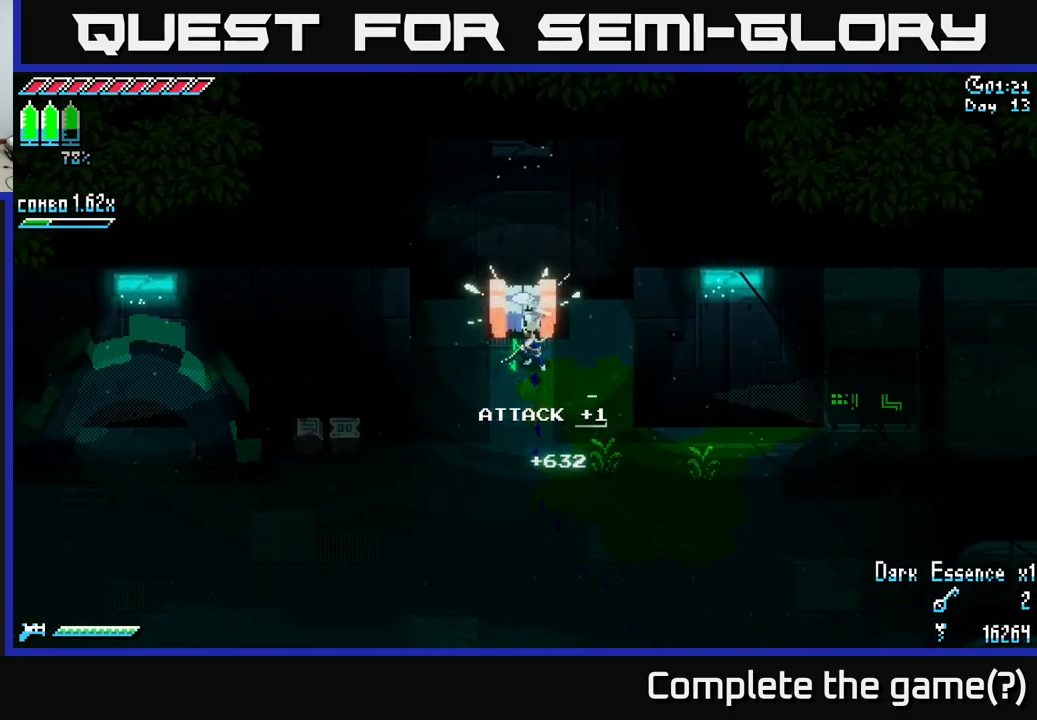
{"buttons": [], "left_stick": "center", "right_stick": "center", "events": []}
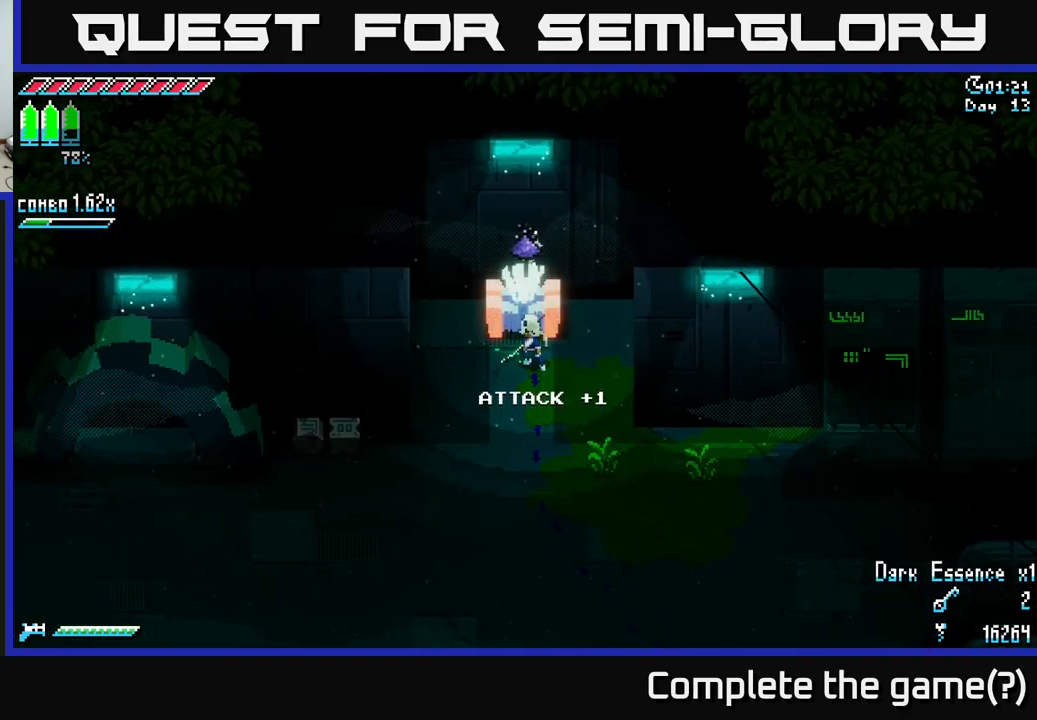
{"buttons": [], "left_stick": "center", "right_stick": "center", "events": [[217, "left_stick", "down"], [467, "left_stick", "center"]]}
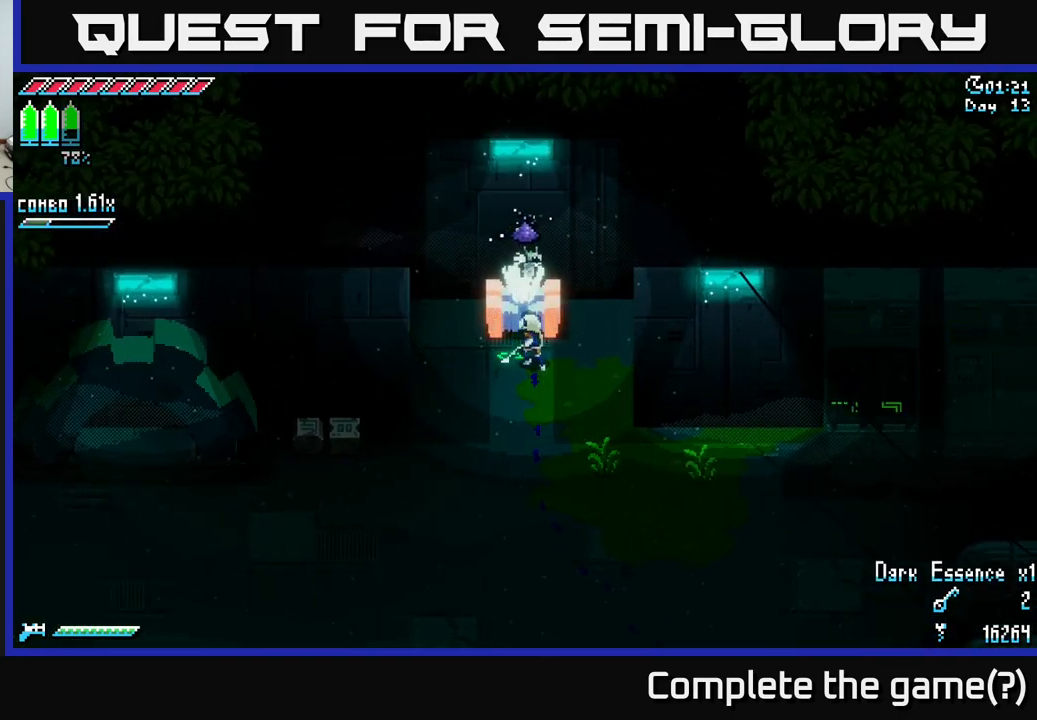
{"buttons": ["X"], "left_stick": "center", "right_stick": "center", "events": [[184, "left_stick", "down"], [200, "X", "down"], [484, "left_stick", "center"]]}
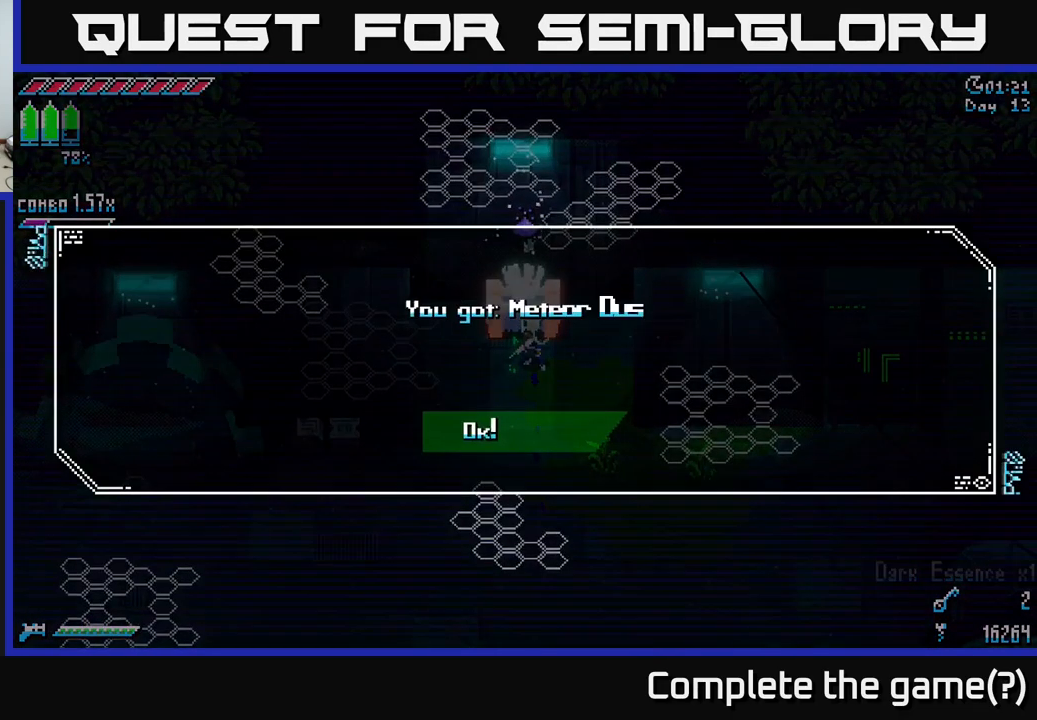
{"buttons": ["A"], "left_stick": "center", "right_stick": "center", "events": [[67, "X", "up"], [284, "A", "down"], [400, "A", "up"], [500, "A", "down"]]}